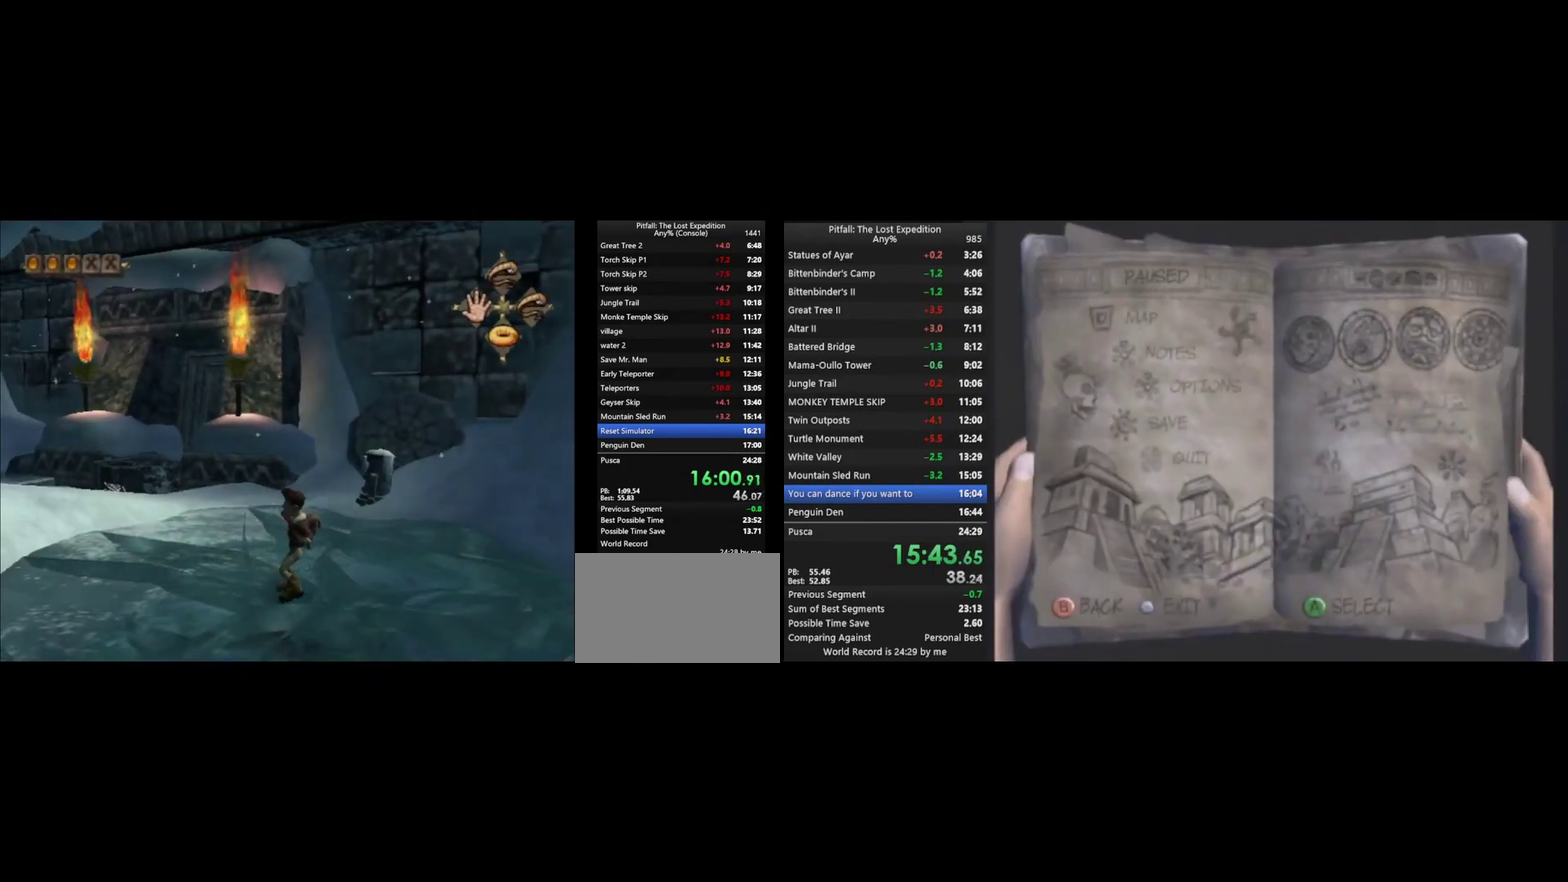
Gameplay with a controller (Nintendo layout); each line is a JSON object with the inputs held at the frame after it. "events" lists button and stick changes between this image and that frame as [ms after this image, input, new state], when the widget could be followed in between. Not read: L3 R3.
{"buttons": [], "left_stick": "center", "right_stick": "up-left", "events": [[67, "right_stick", "up-left"], [133, "right_stick", "center"], [500, "right_stick", "up-left"]]}
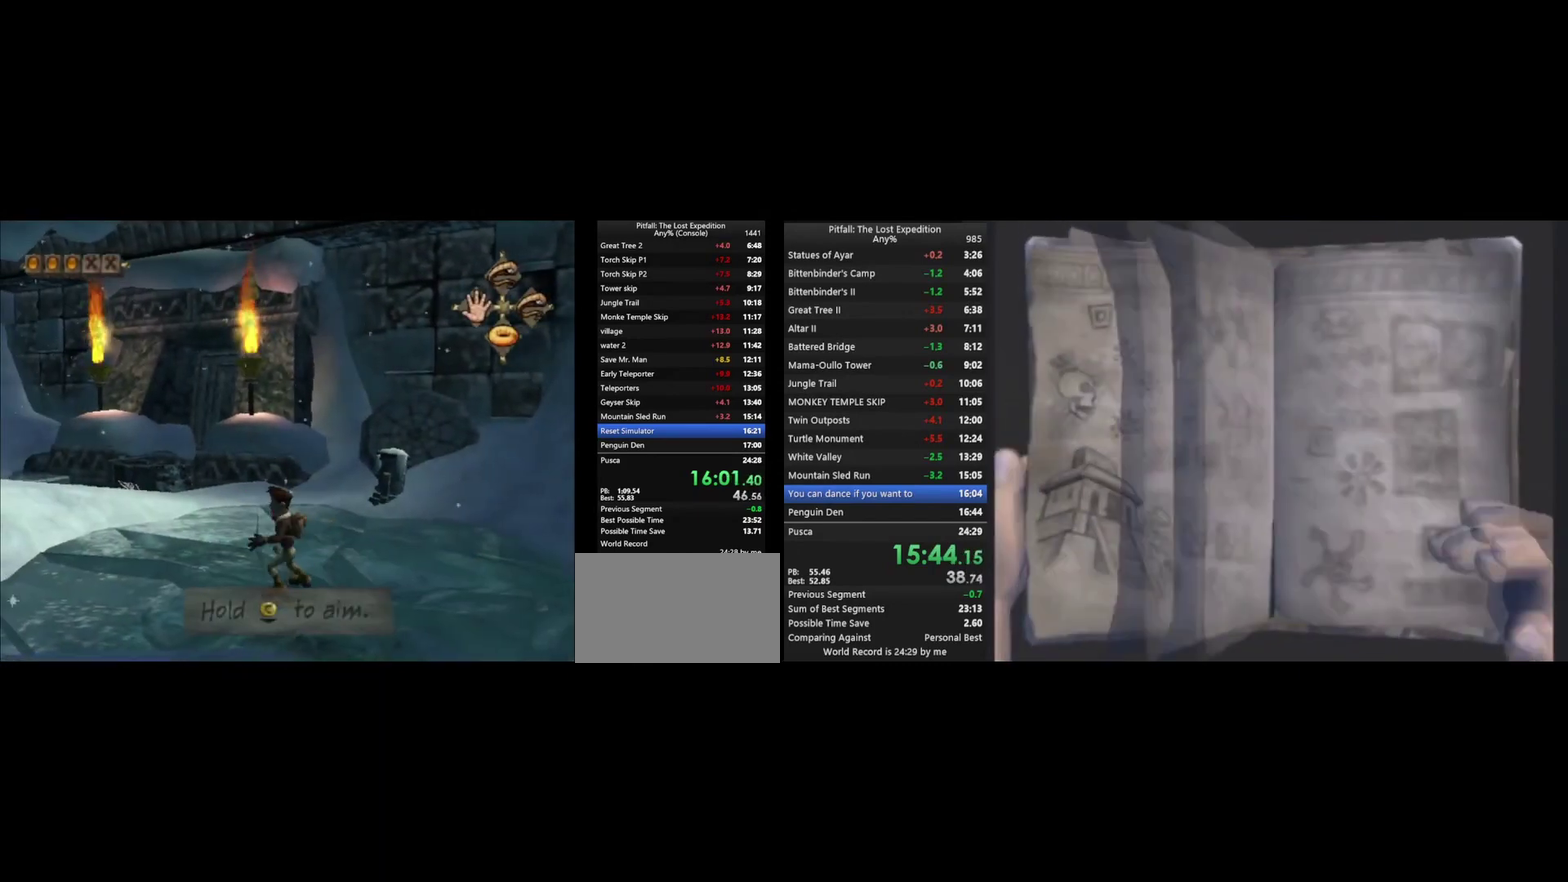
{"buttons": [], "left_stick": "center", "right_stick": "center", "events": [[33, "left_stick", "up-right"], [100, "right_stick", "center"], [167, "left_stick", "center"], [300, "left_stick", "right"], [333, "right_stick", "up-left"], [400, "right_stick", "center"], [433, "left_stick", "center"]]}
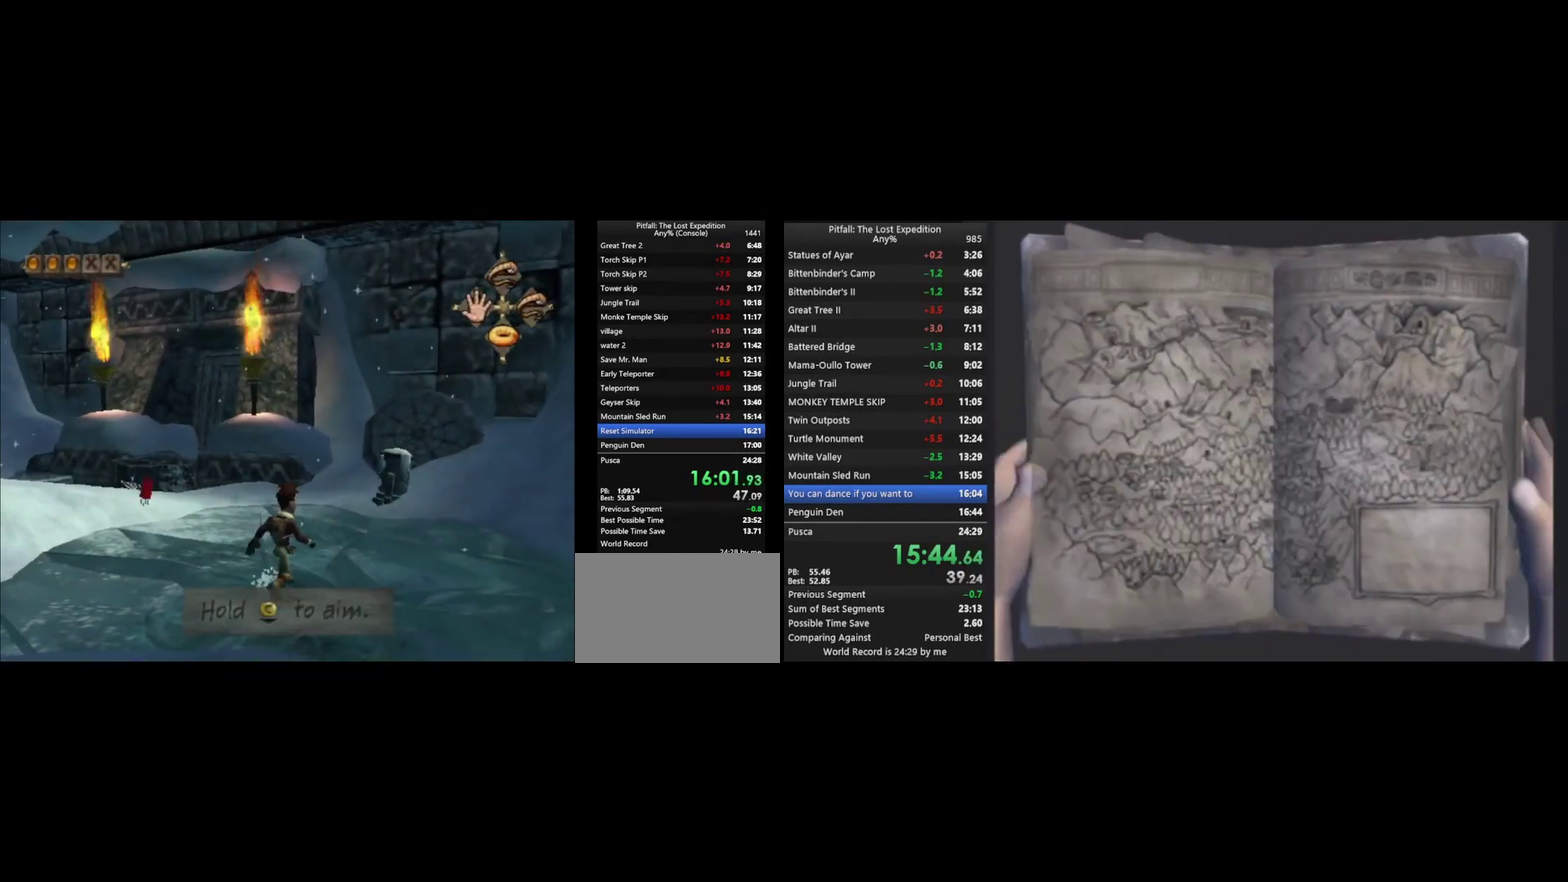
{"buttons": ["Y"], "left_stick": "center", "right_stick": "center", "events": [[67, "left_stick", "up"], [233, "left_stick", "center"], [367, "left_stick", "up"], [400, "Y", "down"], [467, "left_stick", "center"]]}
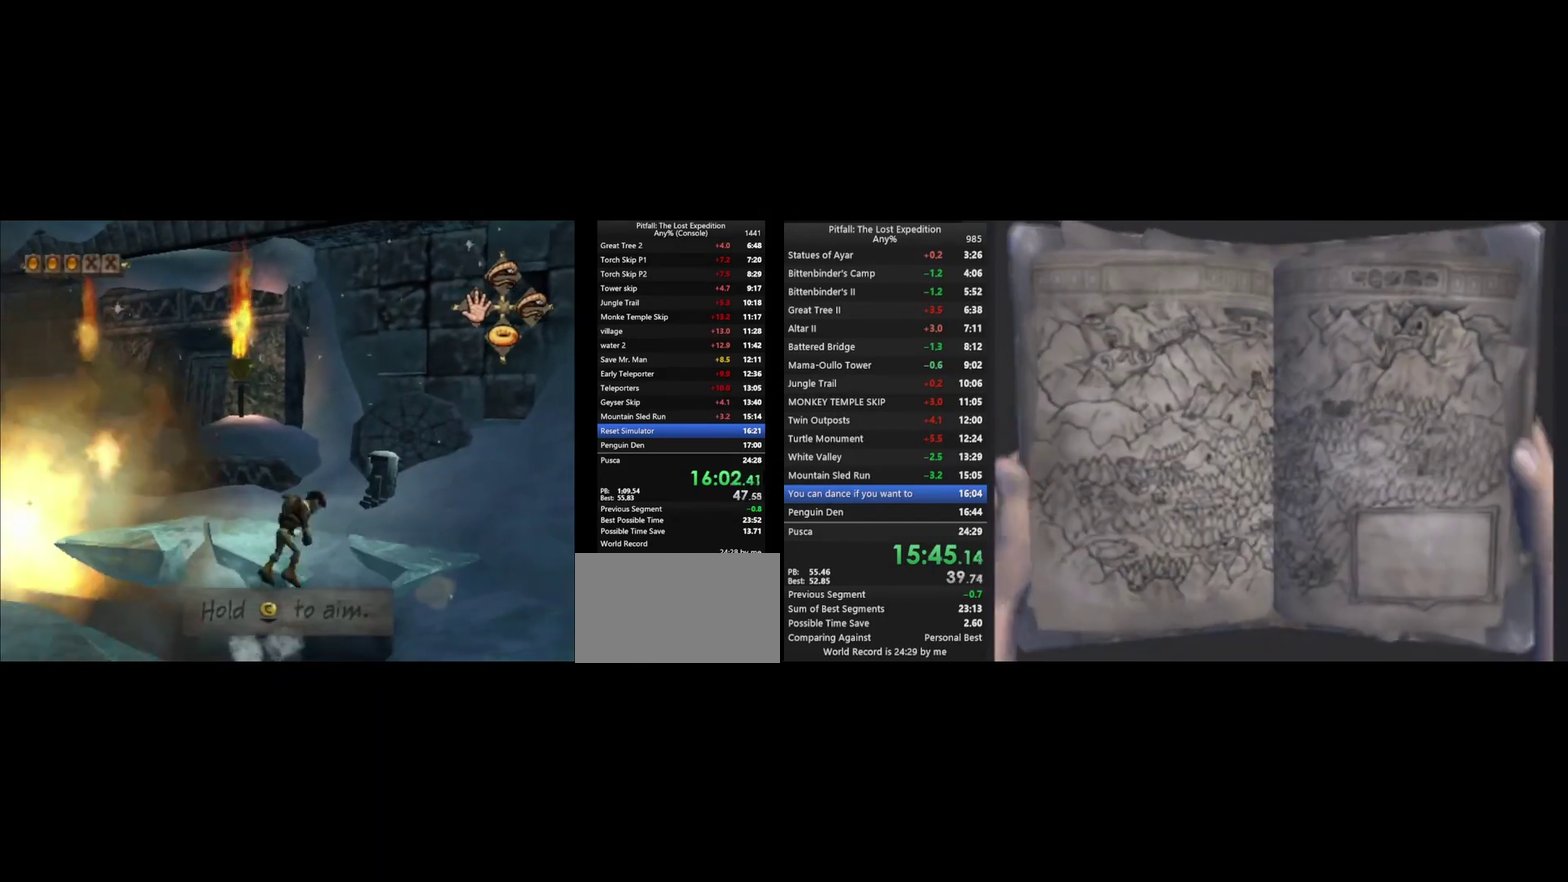
{"buttons": ["Y"], "left_stick": "center", "right_stick": "center"}
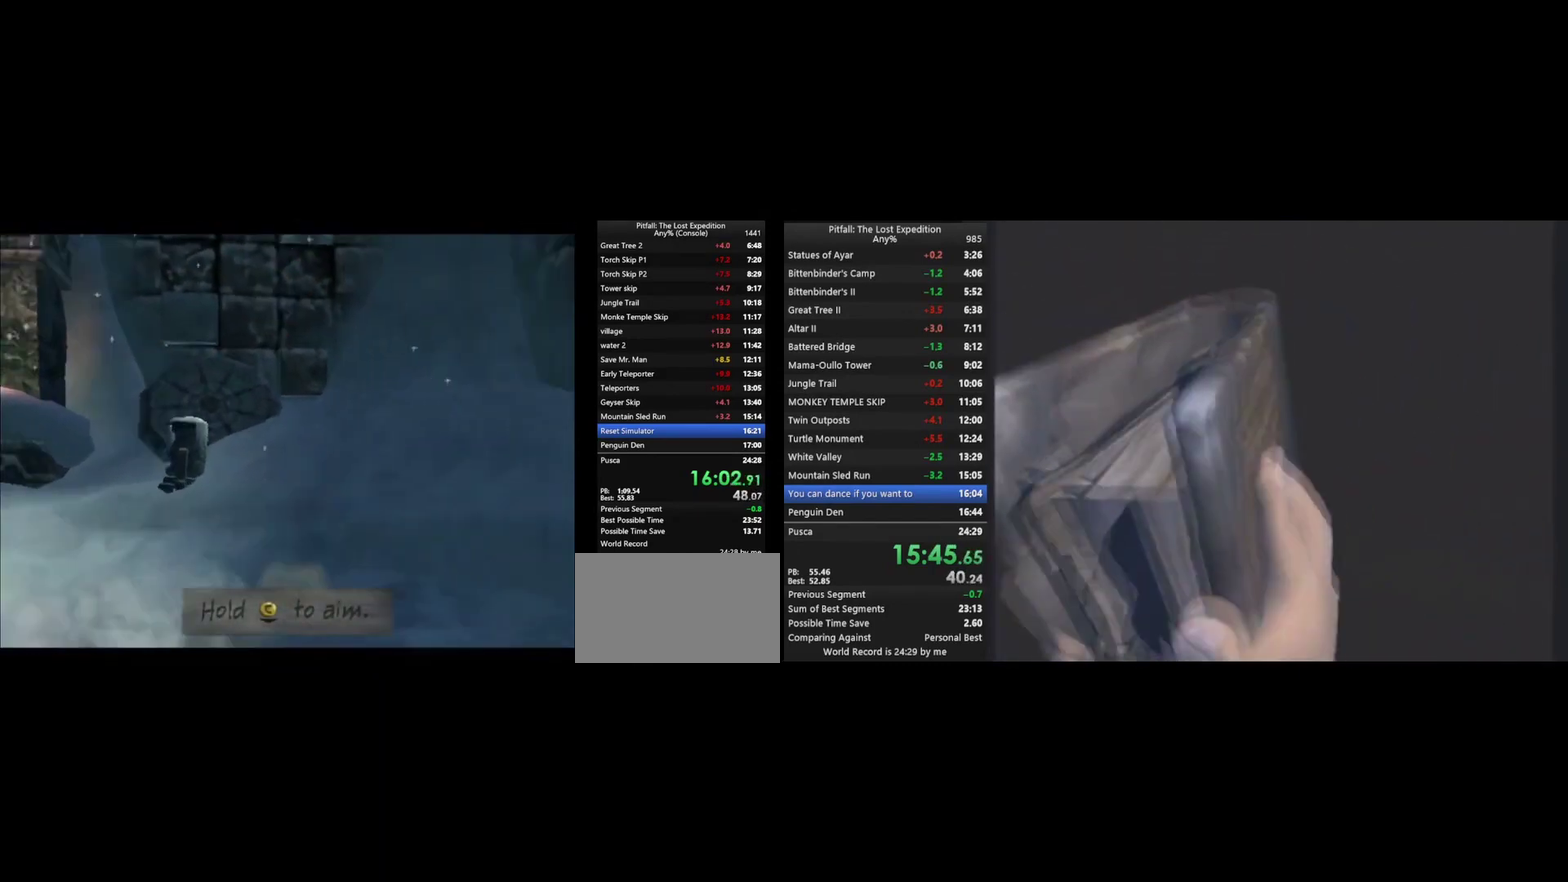
{"buttons": [], "left_stick": "center", "right_stick": "center", "events": [[167, "Y", "up"]]}